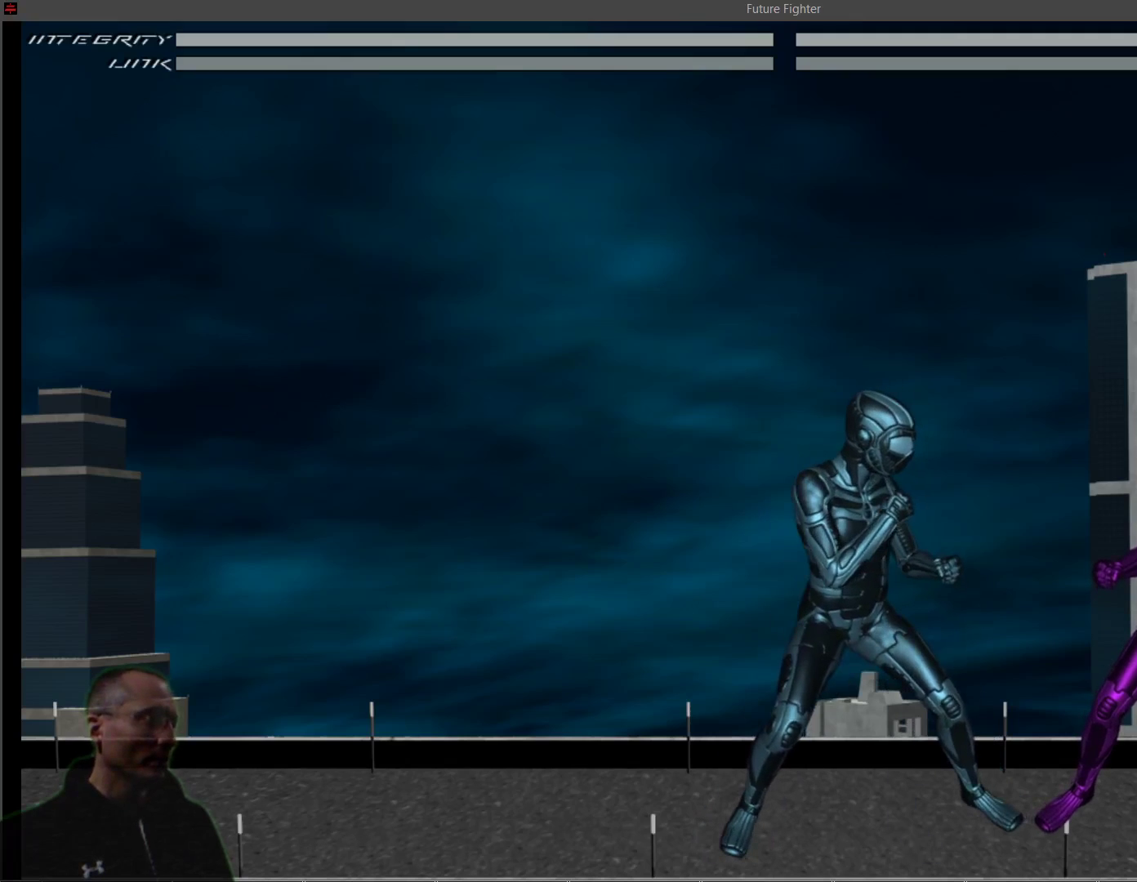
Gameplay with a controller (PlayStation layout); each line is a JSON object with the inputs held at the frame after it. "events" lists button and stick changes between this image and that frame as [ms after this image, input, new state], when the widget could be followed in between. Not read: left_stick right_stick.
{"buttons": [], "events": []}
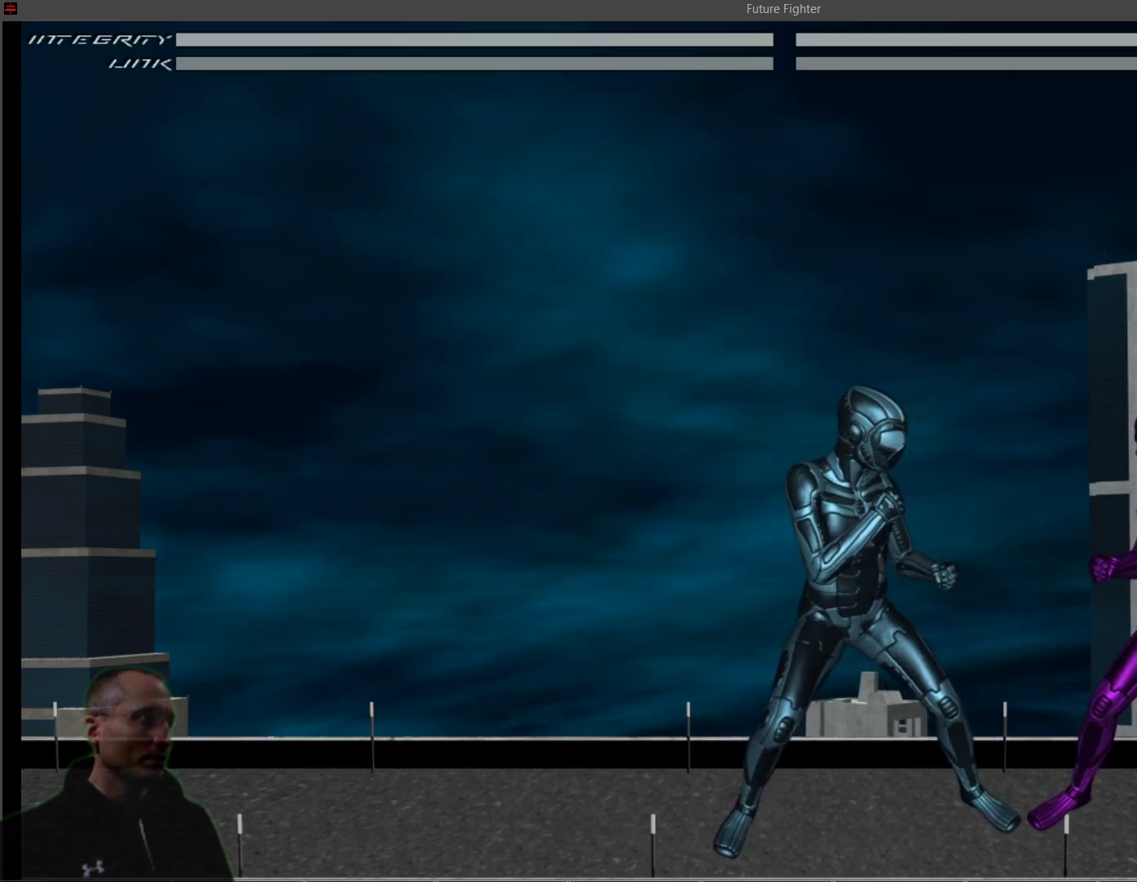
{"buttons": [], "events": [[250, "SELECT", "down"], [367, "SELECT", "up"]]}
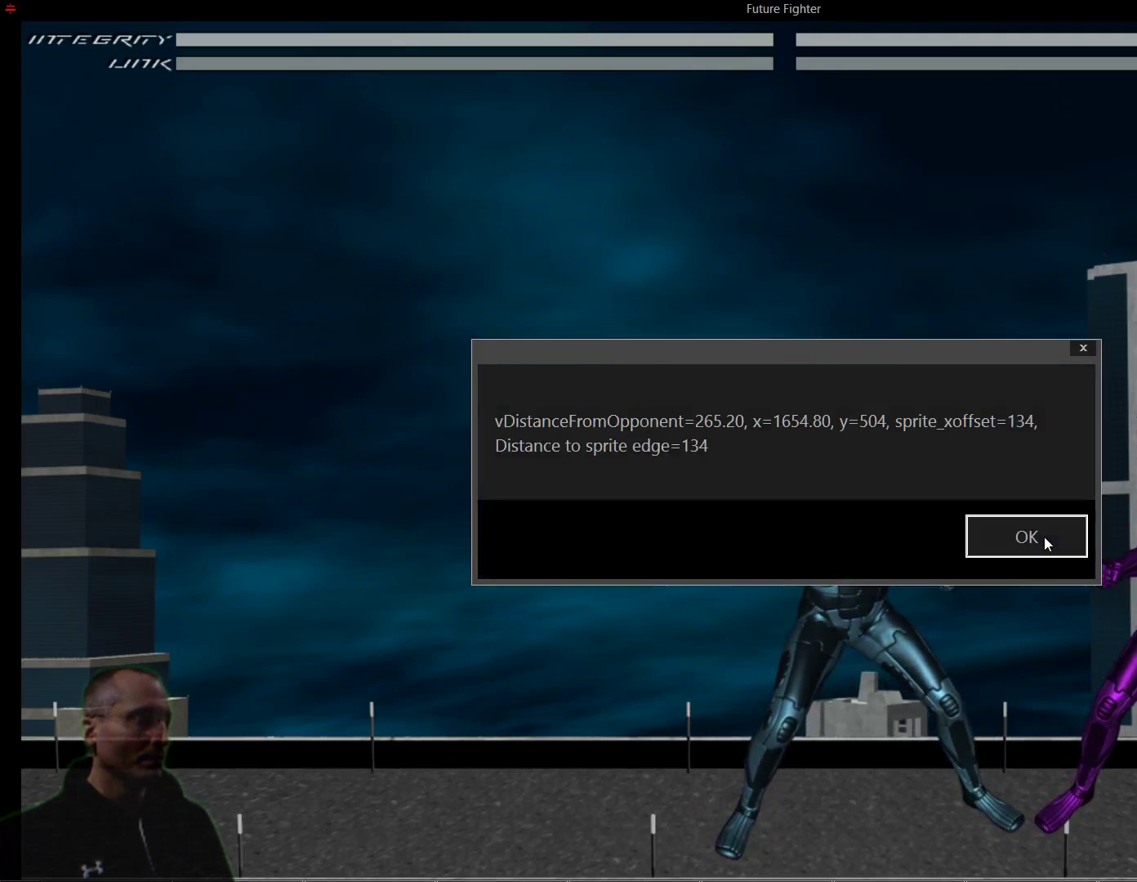
{"buttons": [], "events": []}
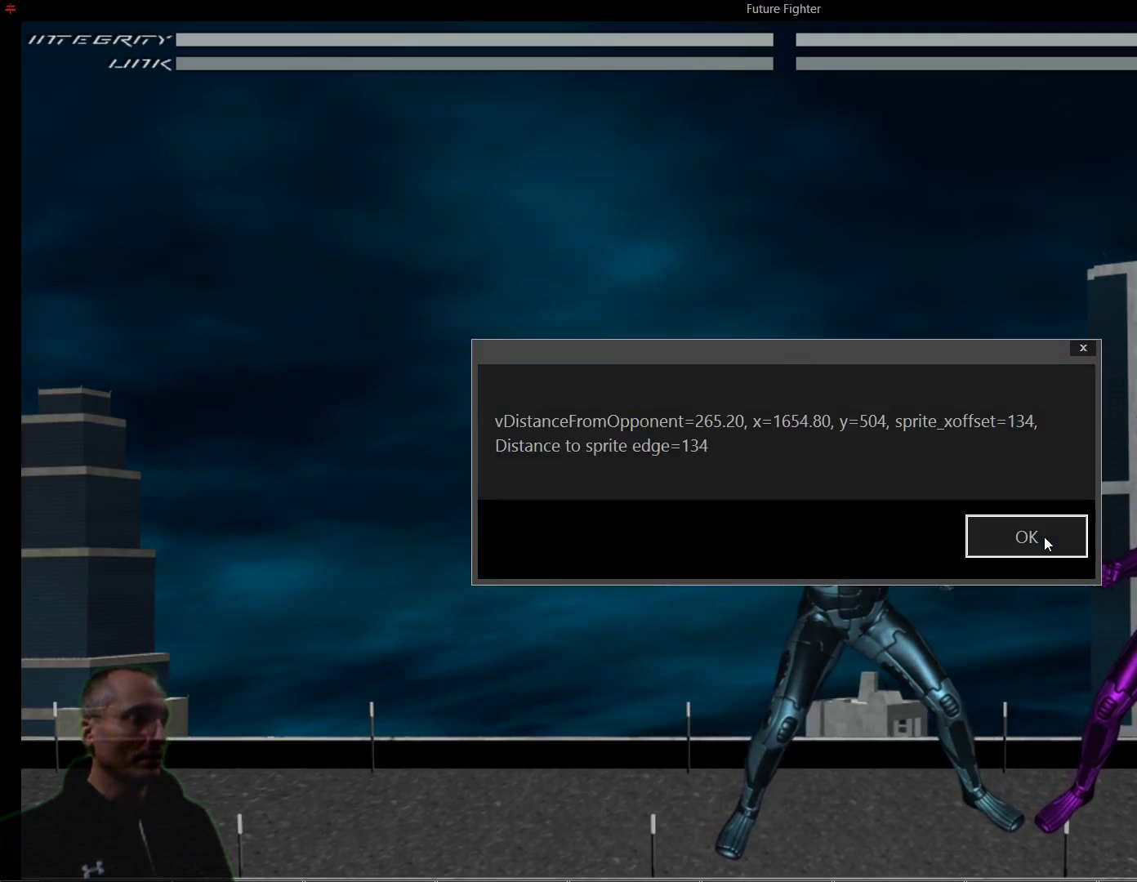
{"buttons": [], "events": []}
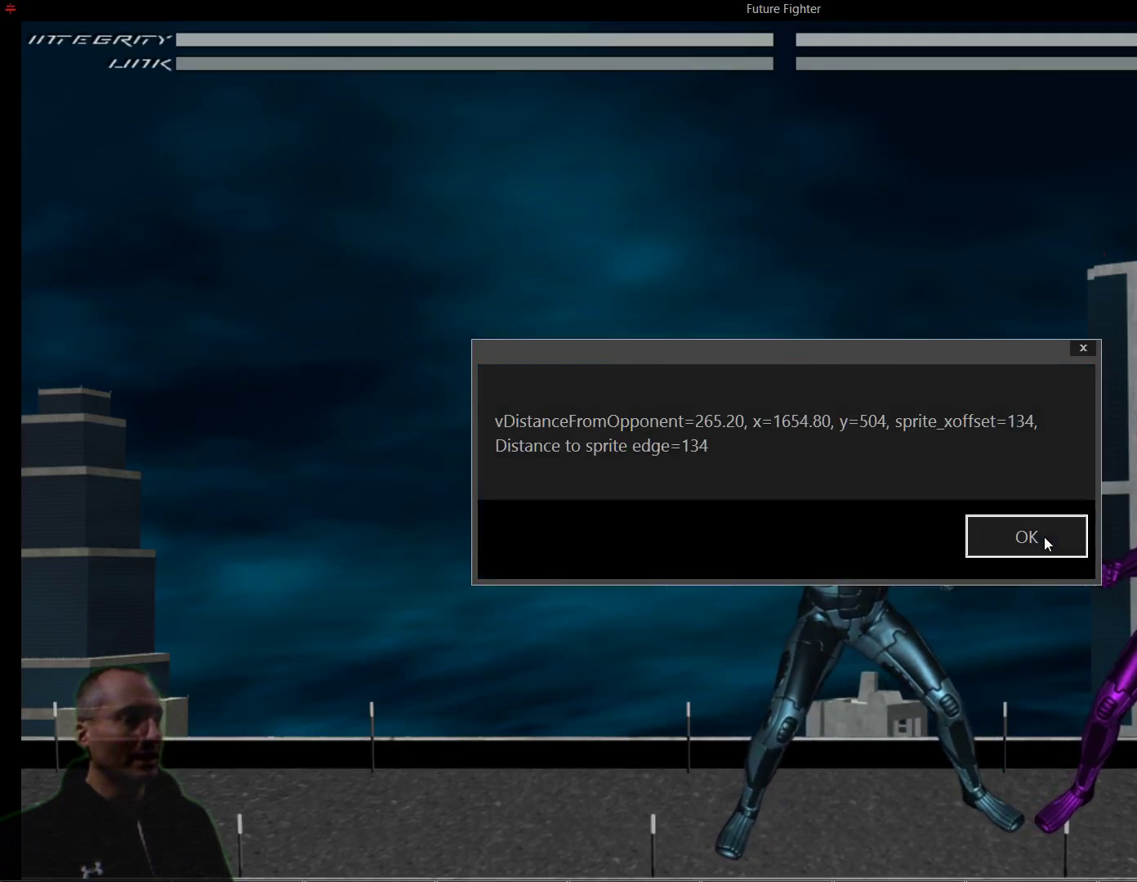
{"buttons": [], "events": []}
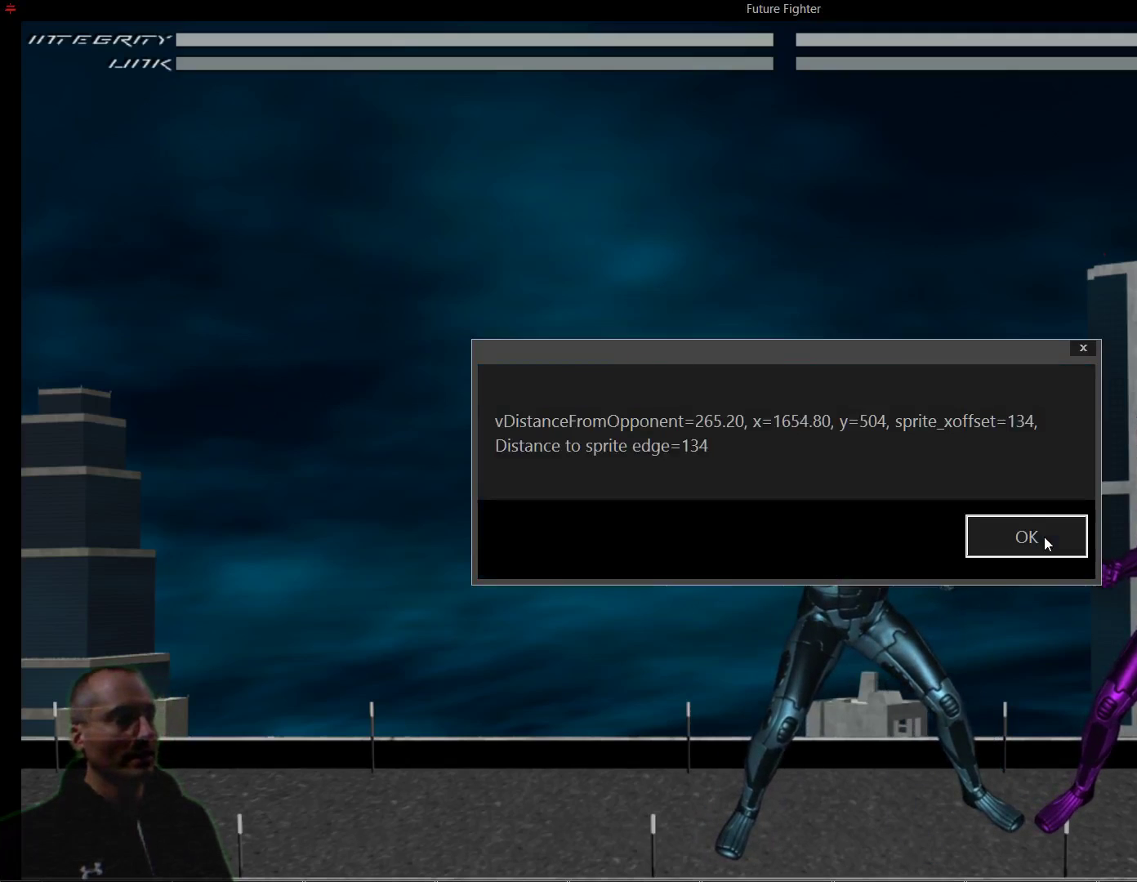
{"buttons": [], "events": []}
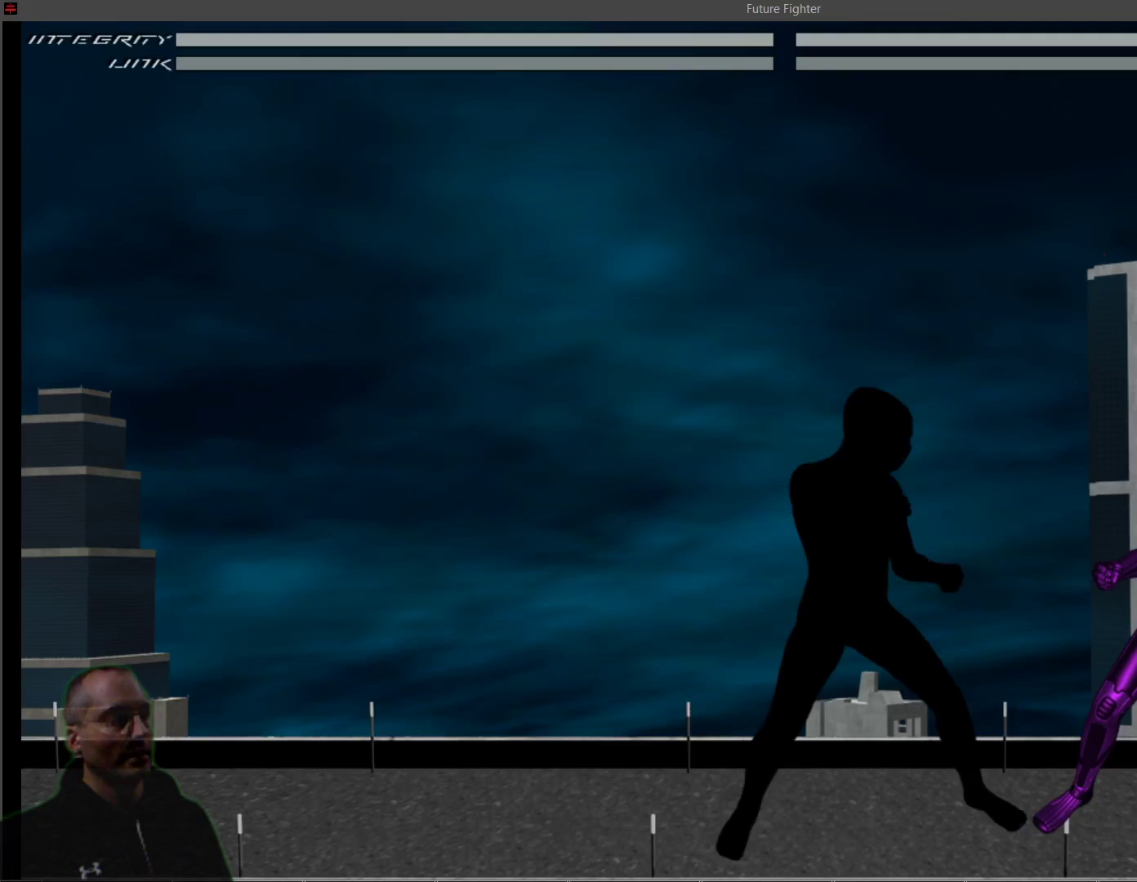
{"buttons": [], "events": []}
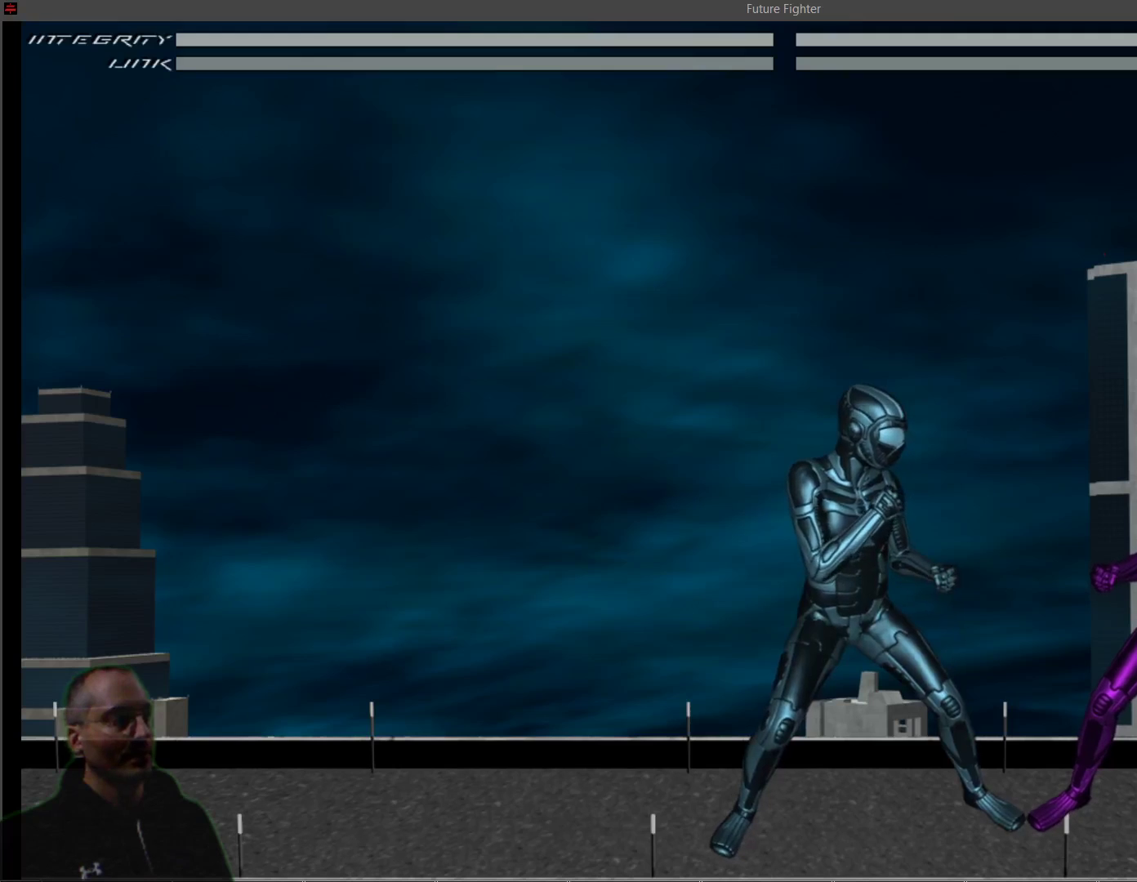
{"buttons": ["DPAD_LEFT"], "events": [[233, "DPAD_LEFT", "down"], [250, "DPAD_LEFT", "up"], [467, "DPAD_LEFT", "down"]]}
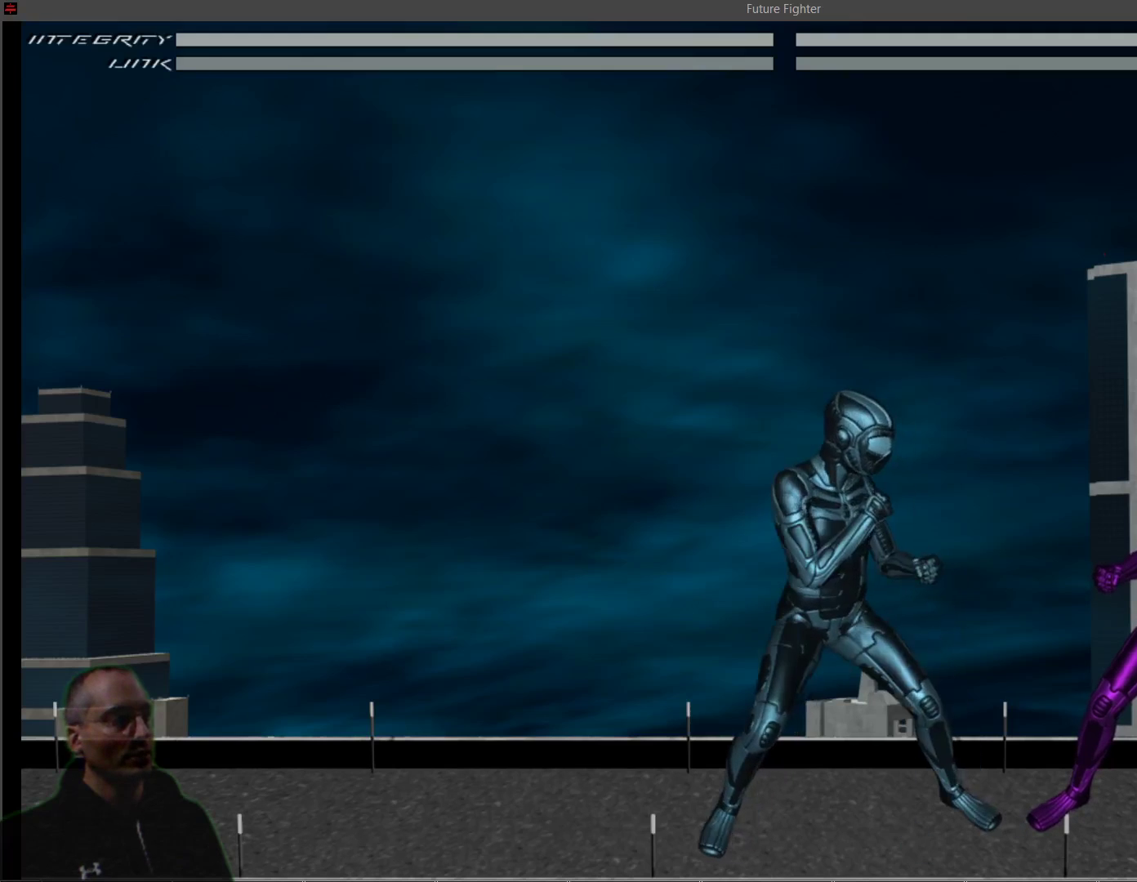
{"buttons": [], "events": [[17, "DPAD_LEFT", "up"]]}
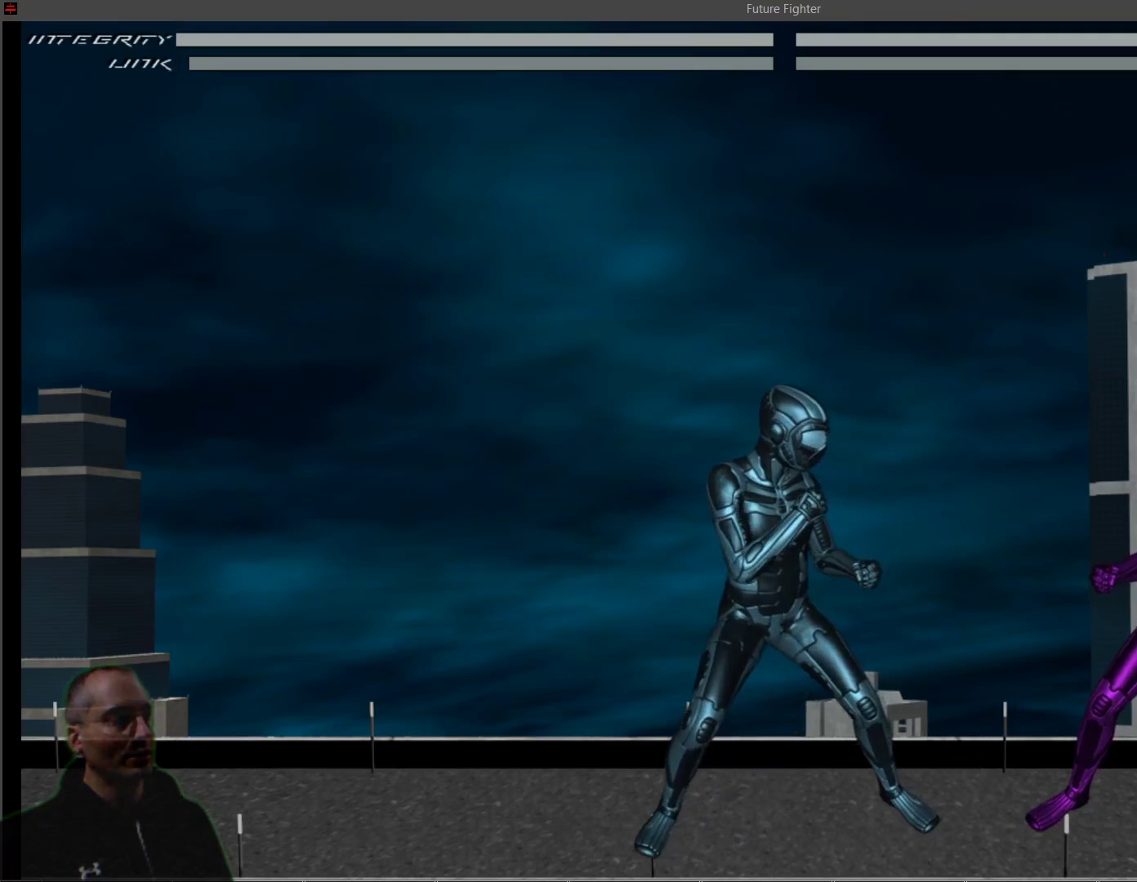
{"buttons": [], "events": [[17, "R1", "down"], [133, "DPAD_RIGHT", "down"], [283, "DPAD_RIGHT", "up"], [500, "R1", "up"]]}
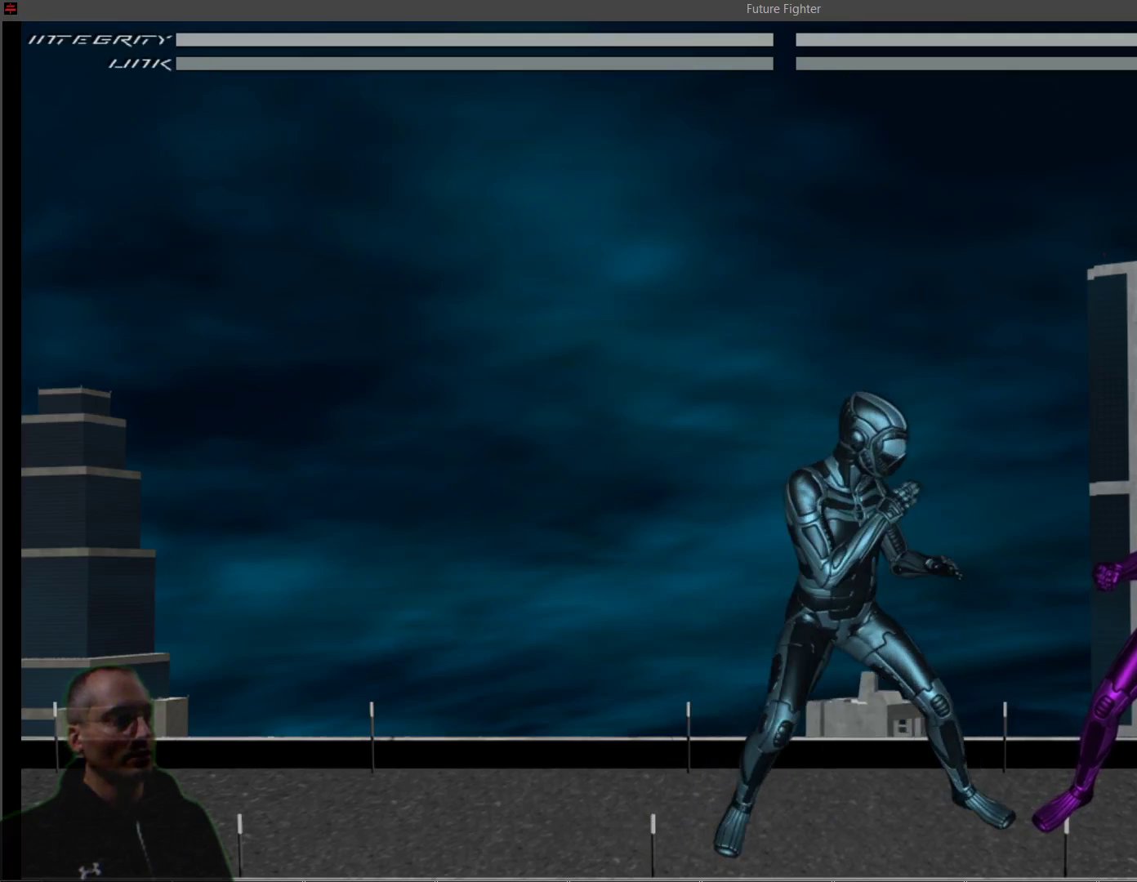
{"buttons": ["R1"], "events": [[200, "R1", "down"], [300, "DPAD_LEFT", "down"], [367, "DPAD_LEFT", "up"]]}
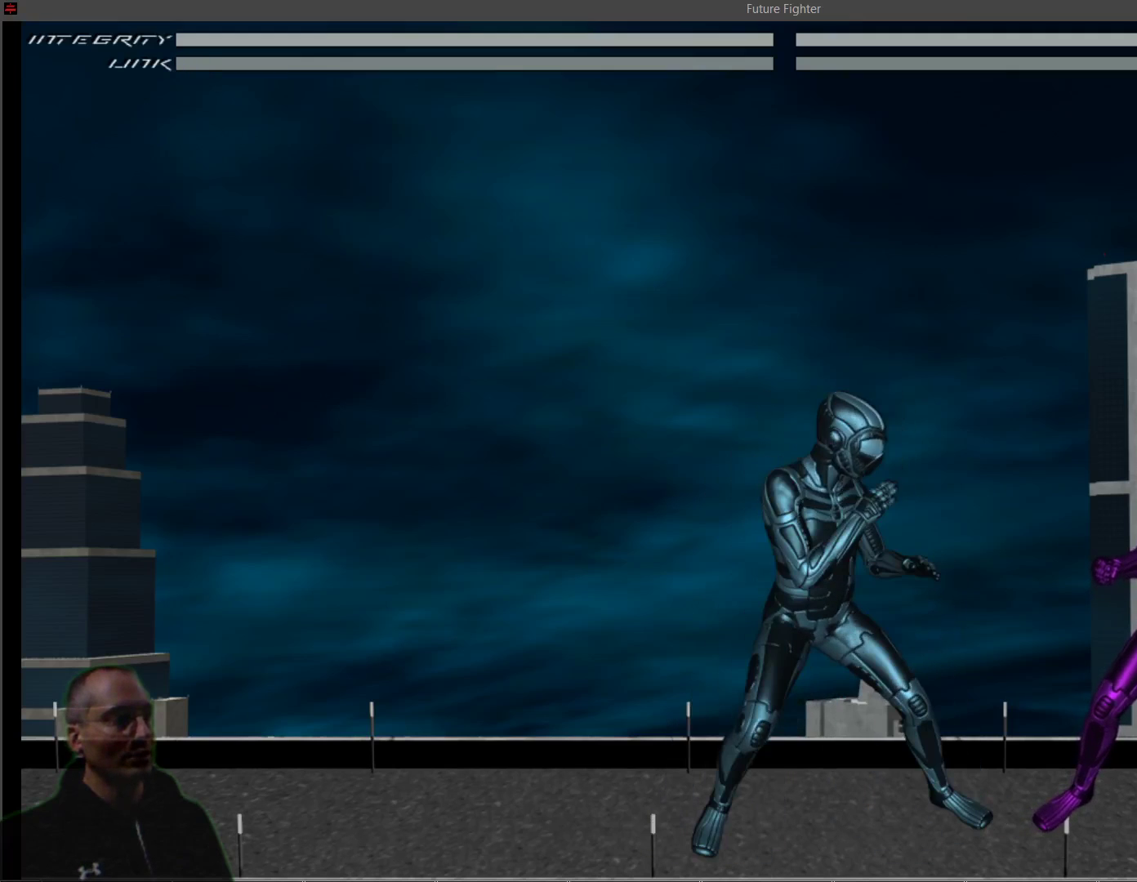
{"buttons": ["SELECT"], "events": [[200, "R1", "up"], [400, "SELECT", "down"]]}
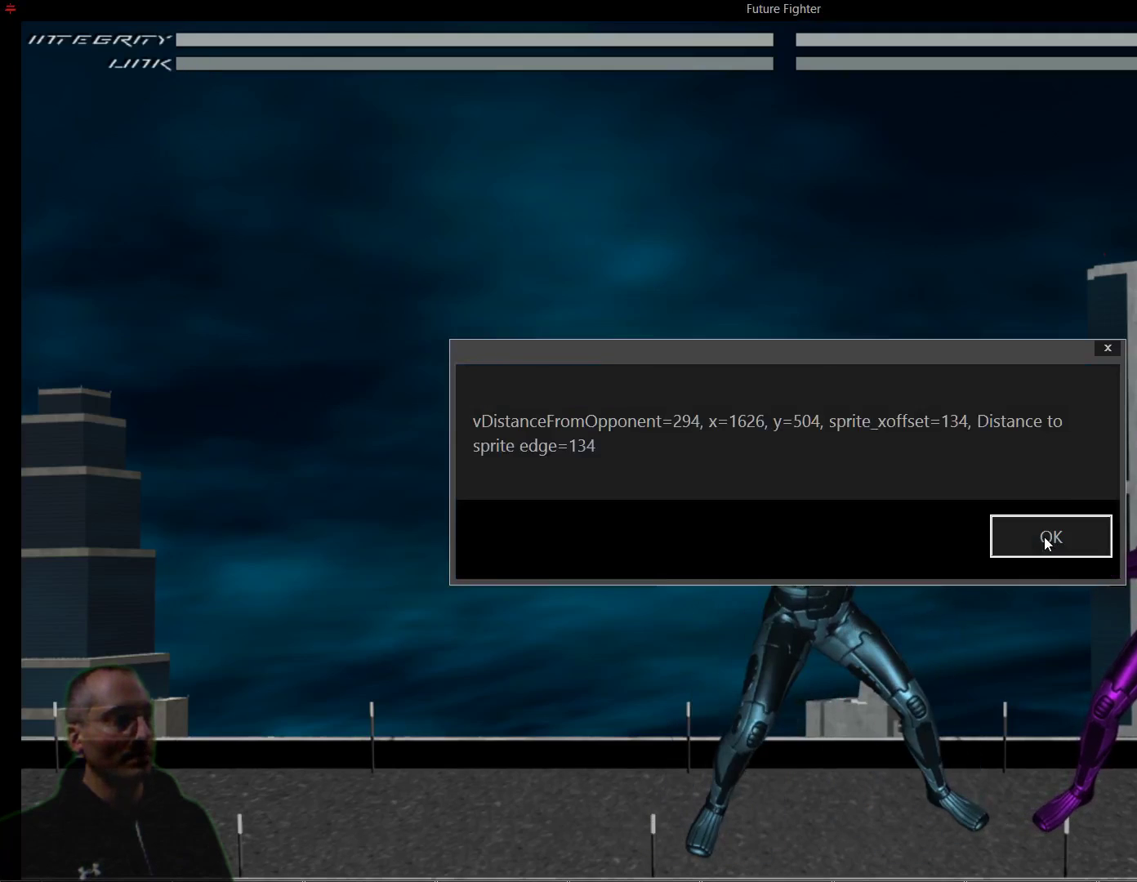
{"buttons": [], "events": [[67, "SELECT", "up"]]}
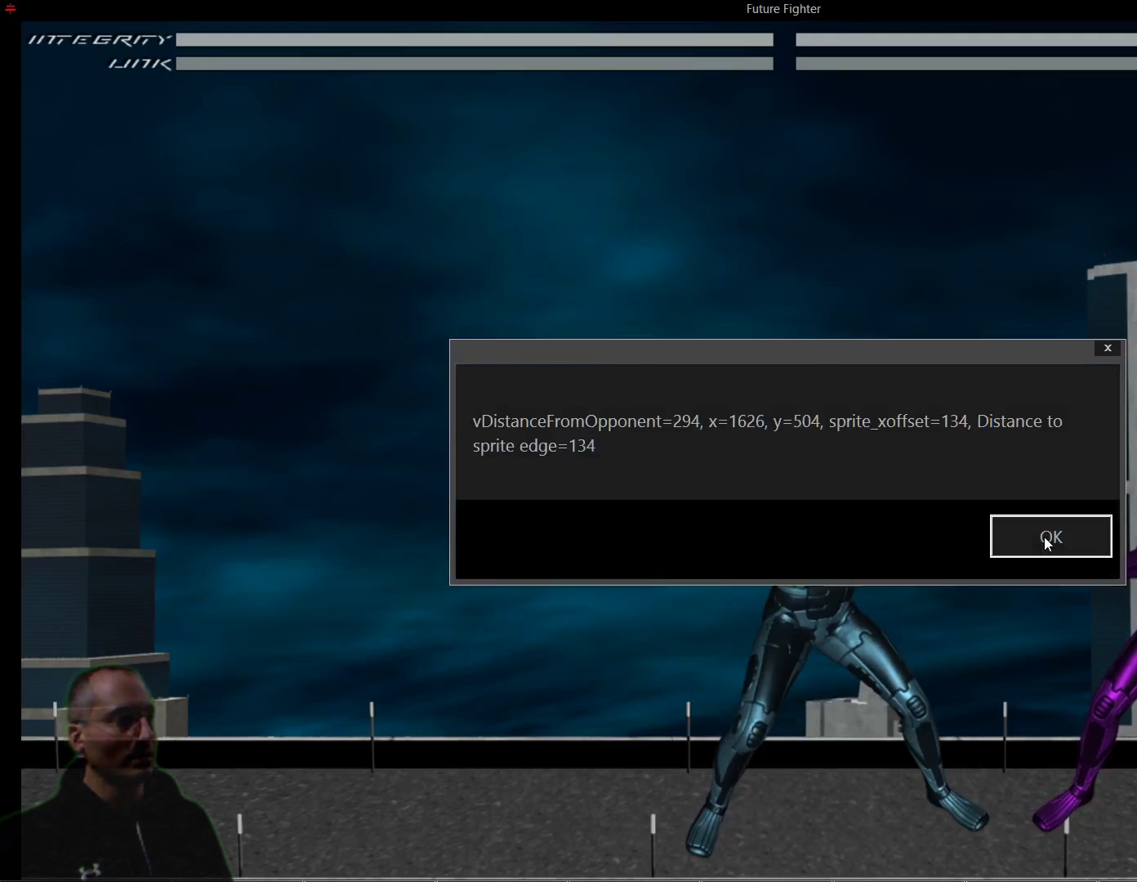
{"buttons": [], "events": []}
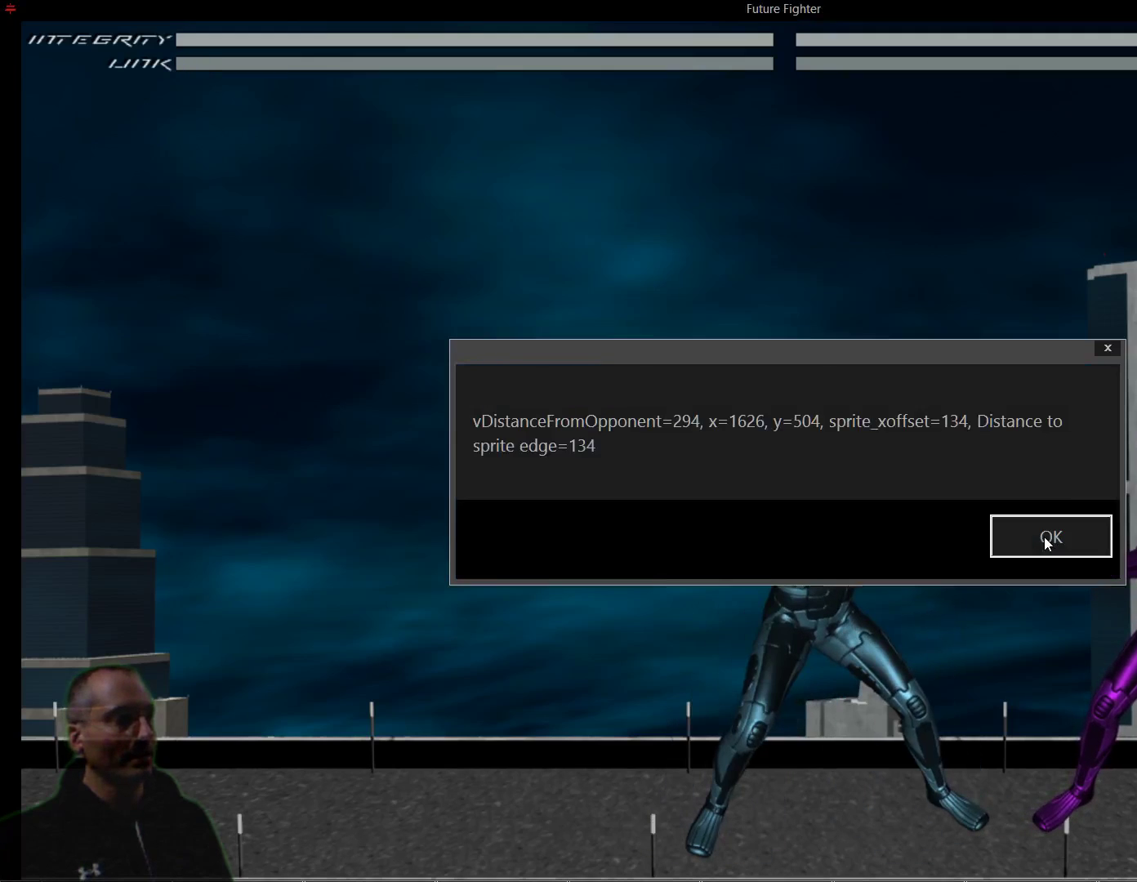
{"buttons": [], "events": []}
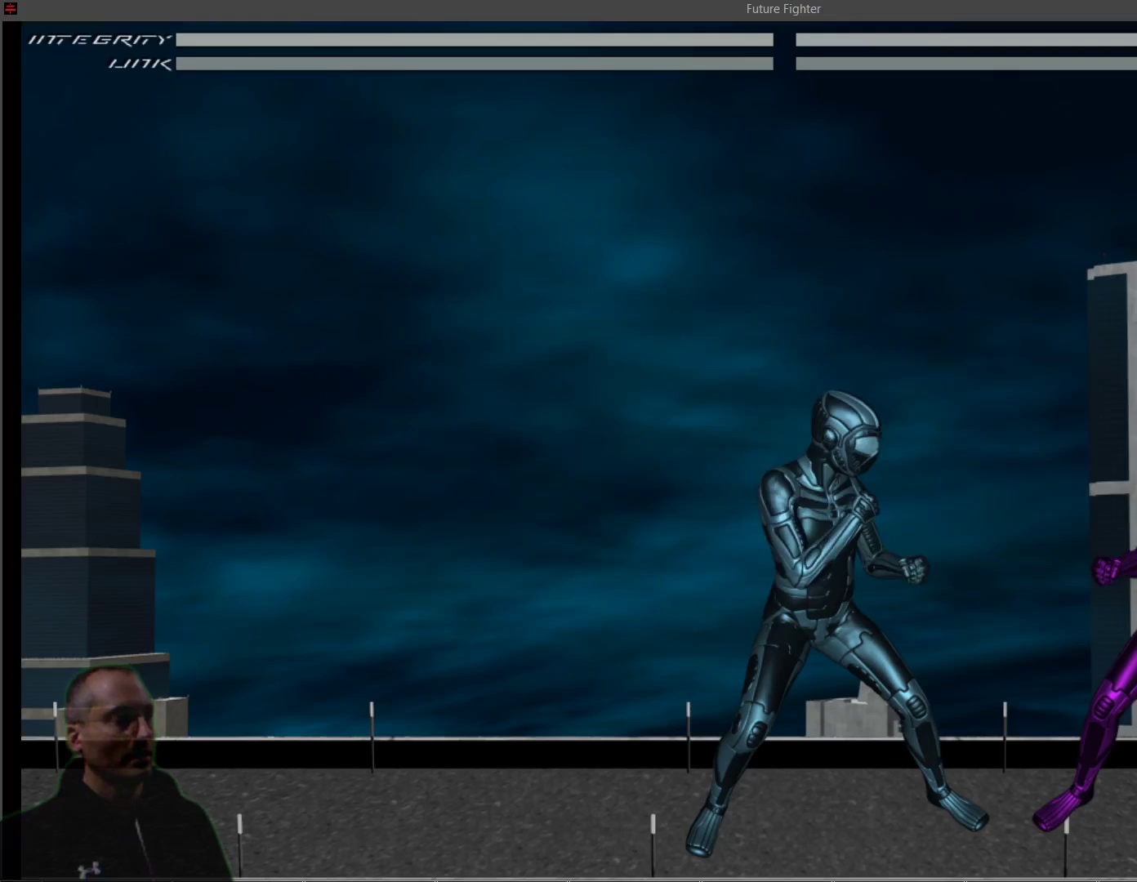
{"buttons": [], "events": []}
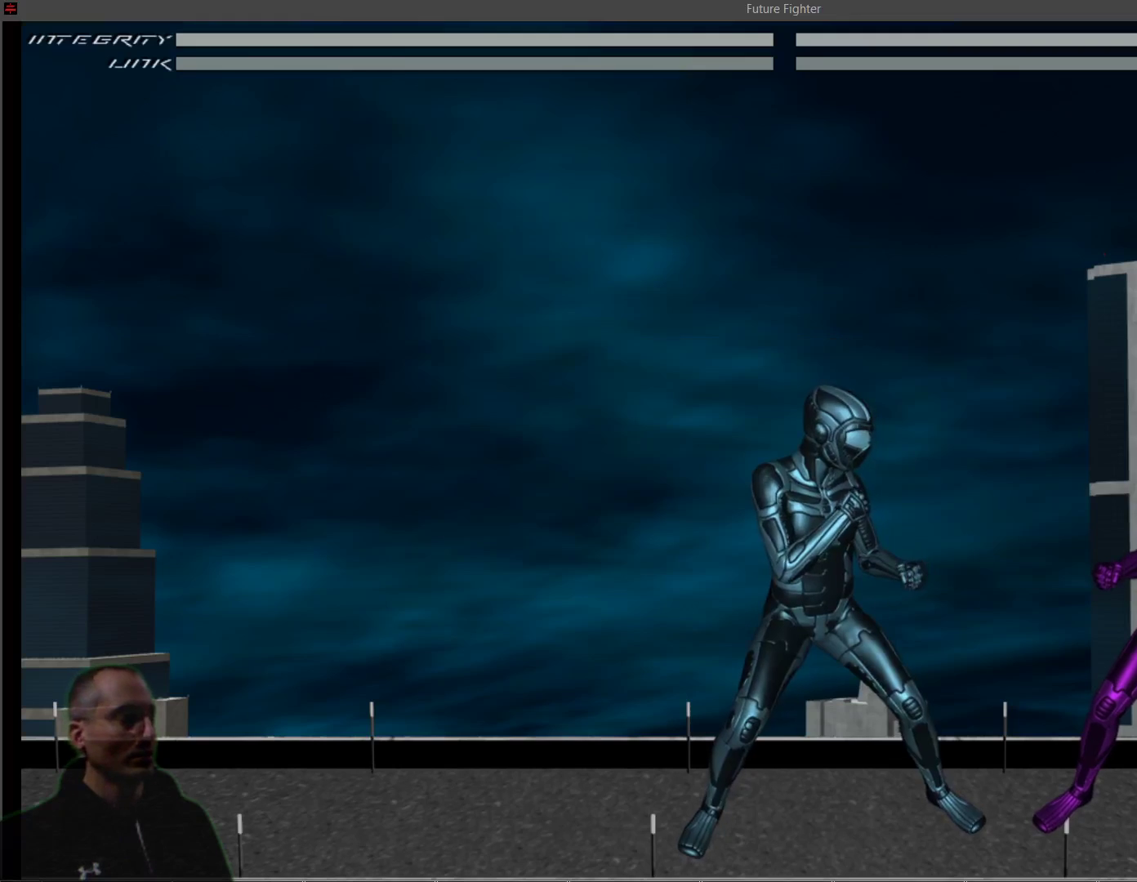
{"buttons": [], "events": [[183, "DPAD_RIGHT", "down"], [217, "TRIANGLE", "down"], [300, "DPAD_RIGHT", "up"], [350, "TRIANGLE", "up"]]}
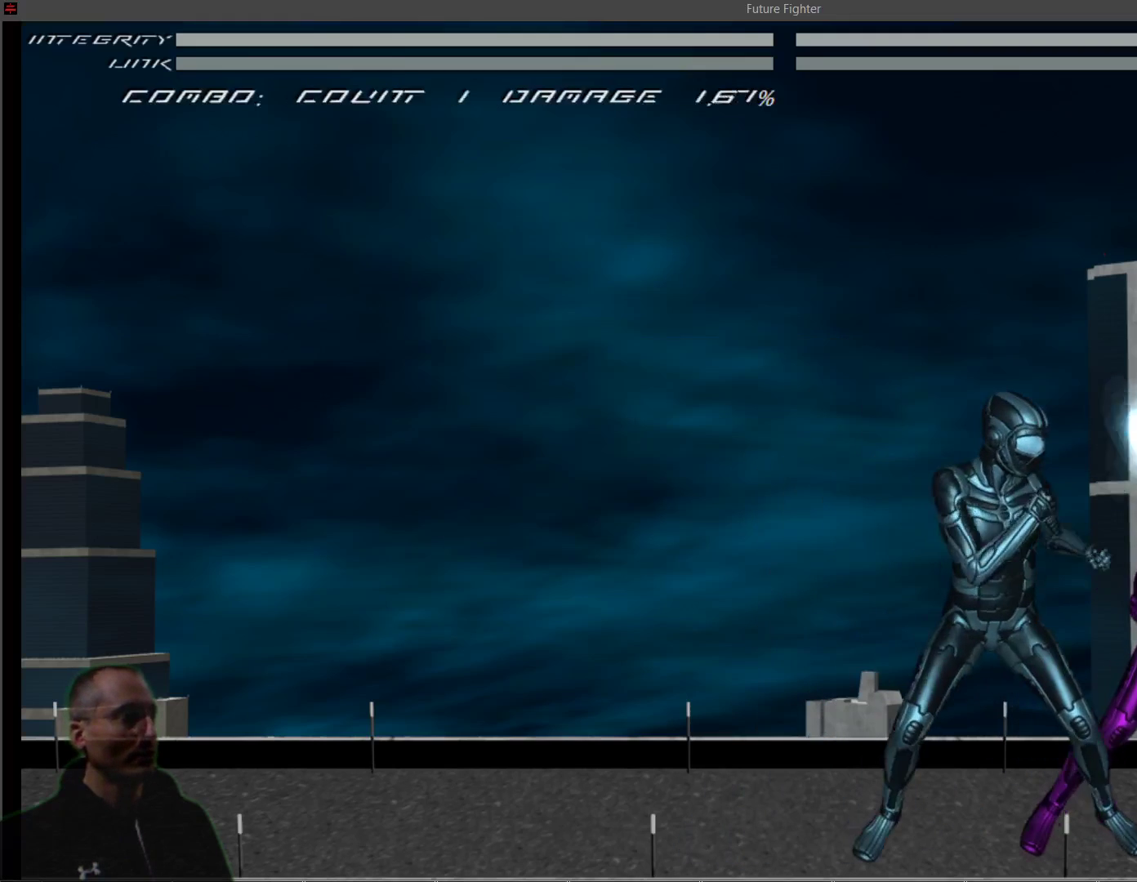
{"buttons": [], "events": [[383, "L1", "down"], [450, "L1", "up"]]}
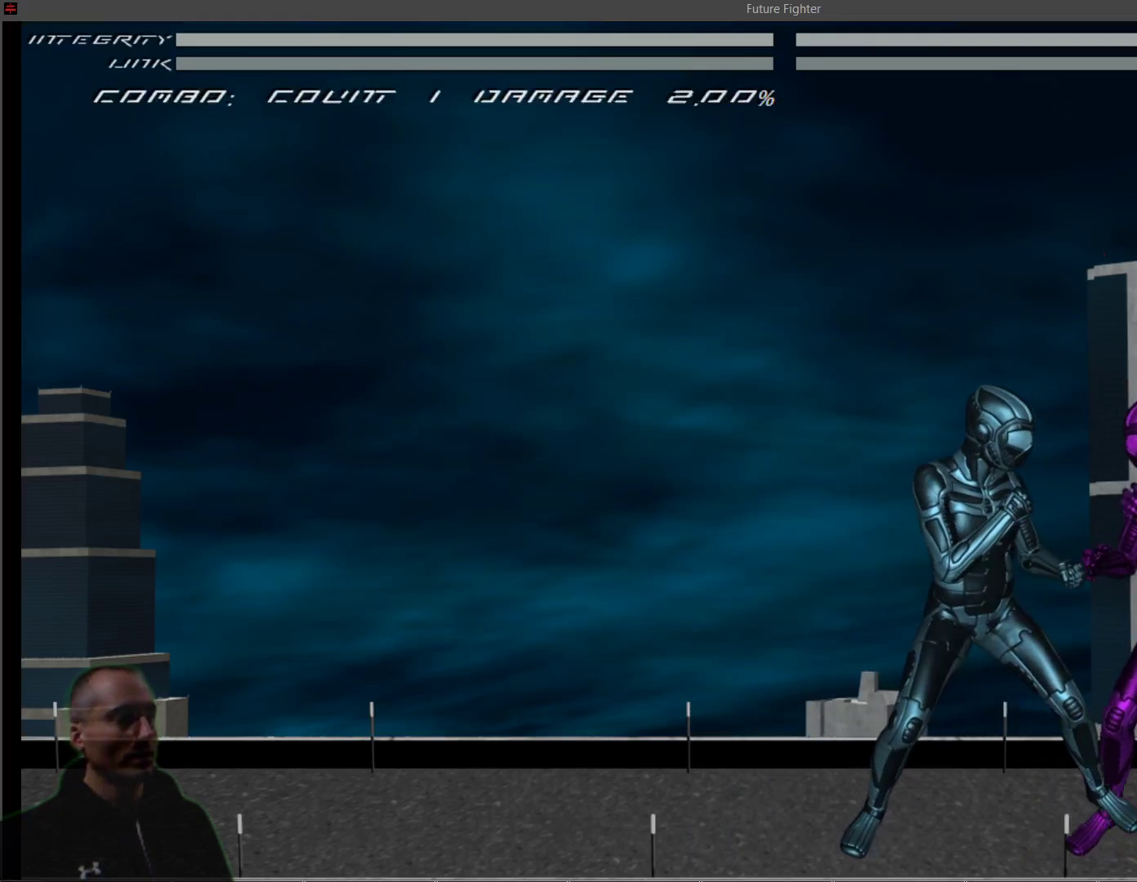
{"buttons": [], "events": []}
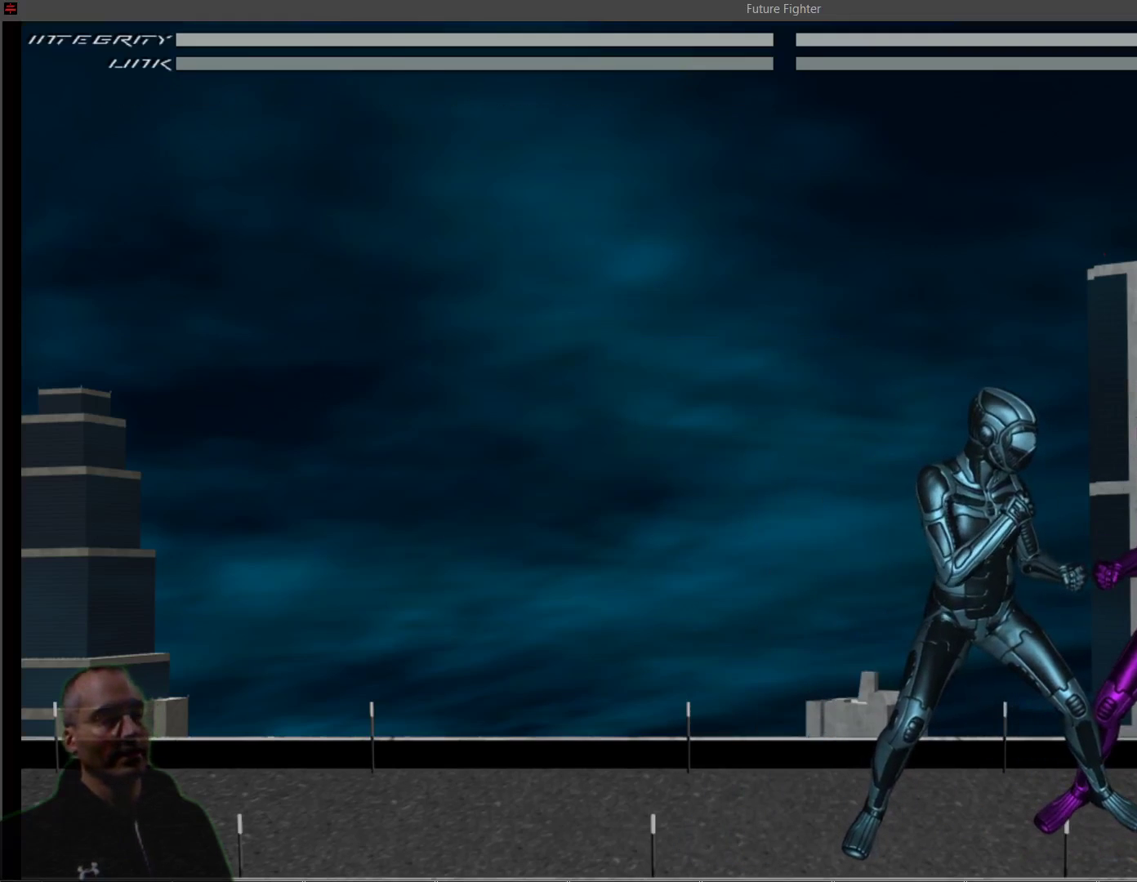
{"buttons": [], "events": []}
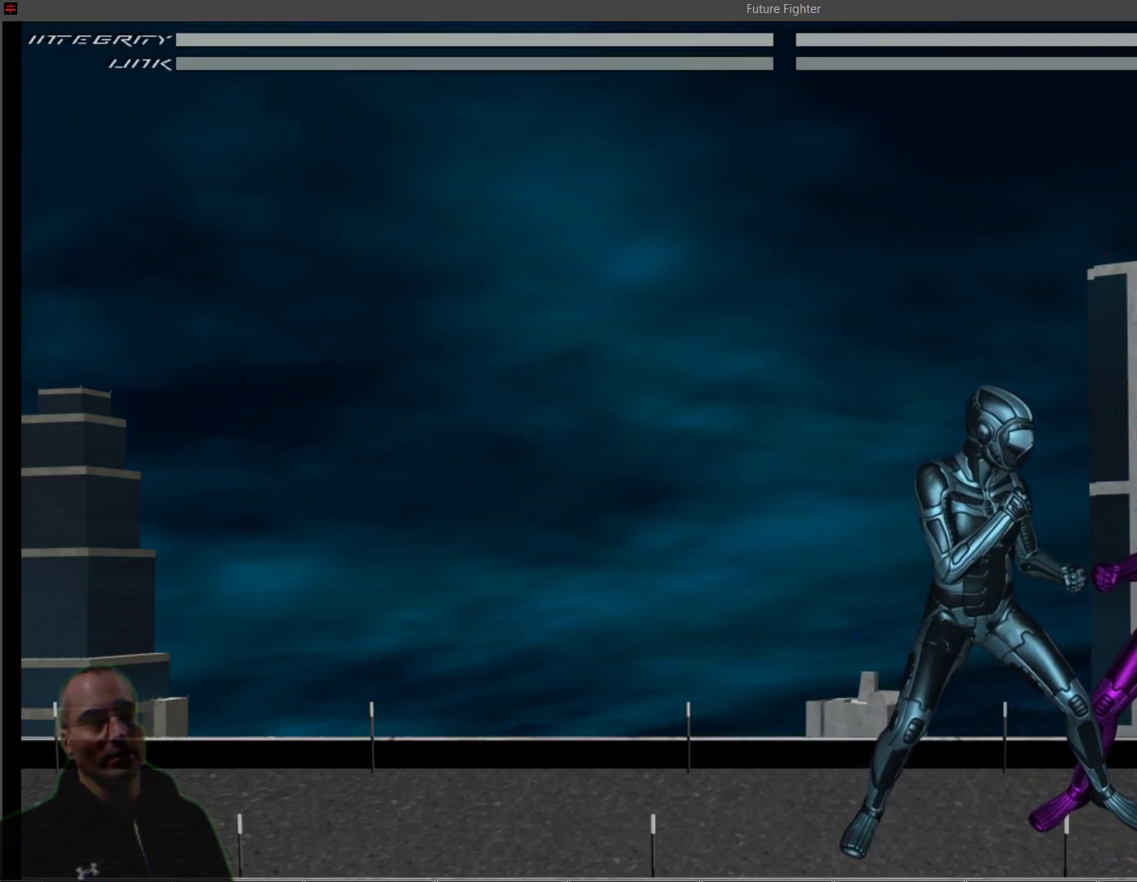
{"buttons": [], "events": [[233, "DPAD_LEFT", "down"], [467, "DPAD_LEFT", "up"]]}
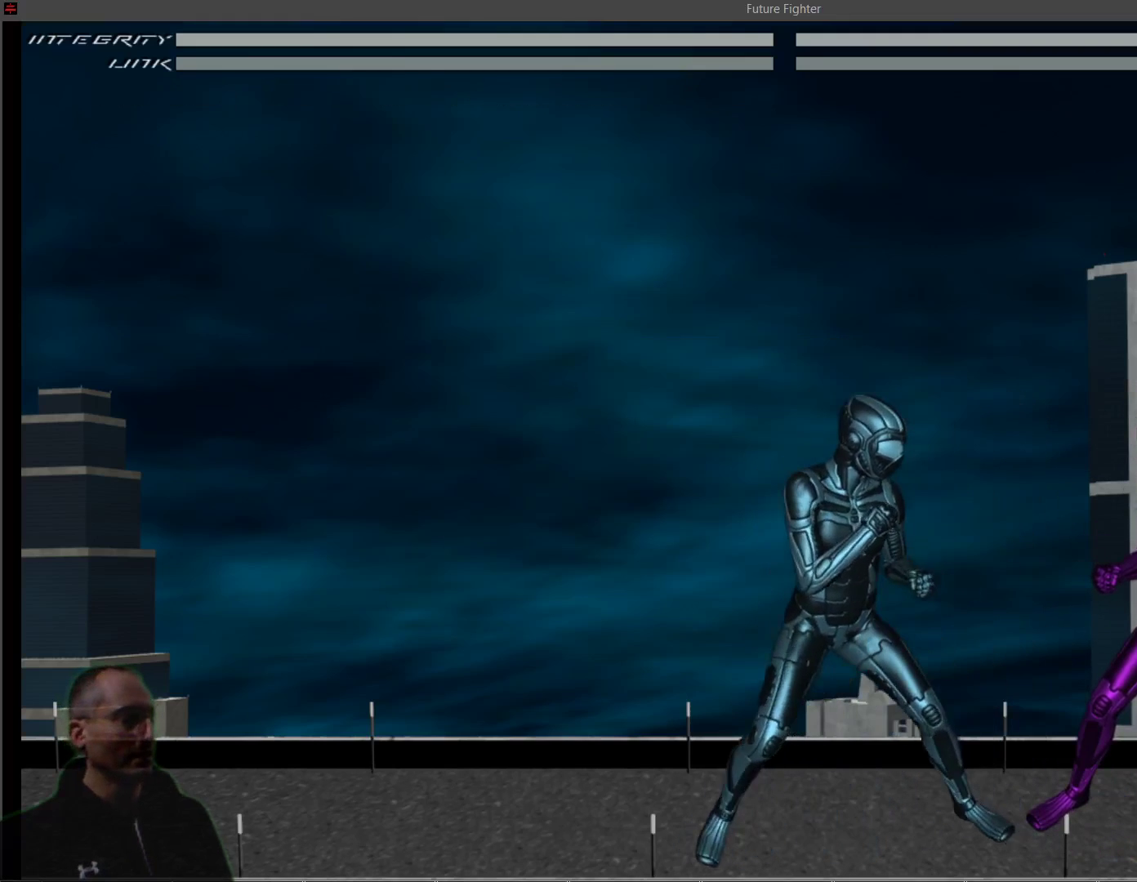
{"buttons": [], "events": []}